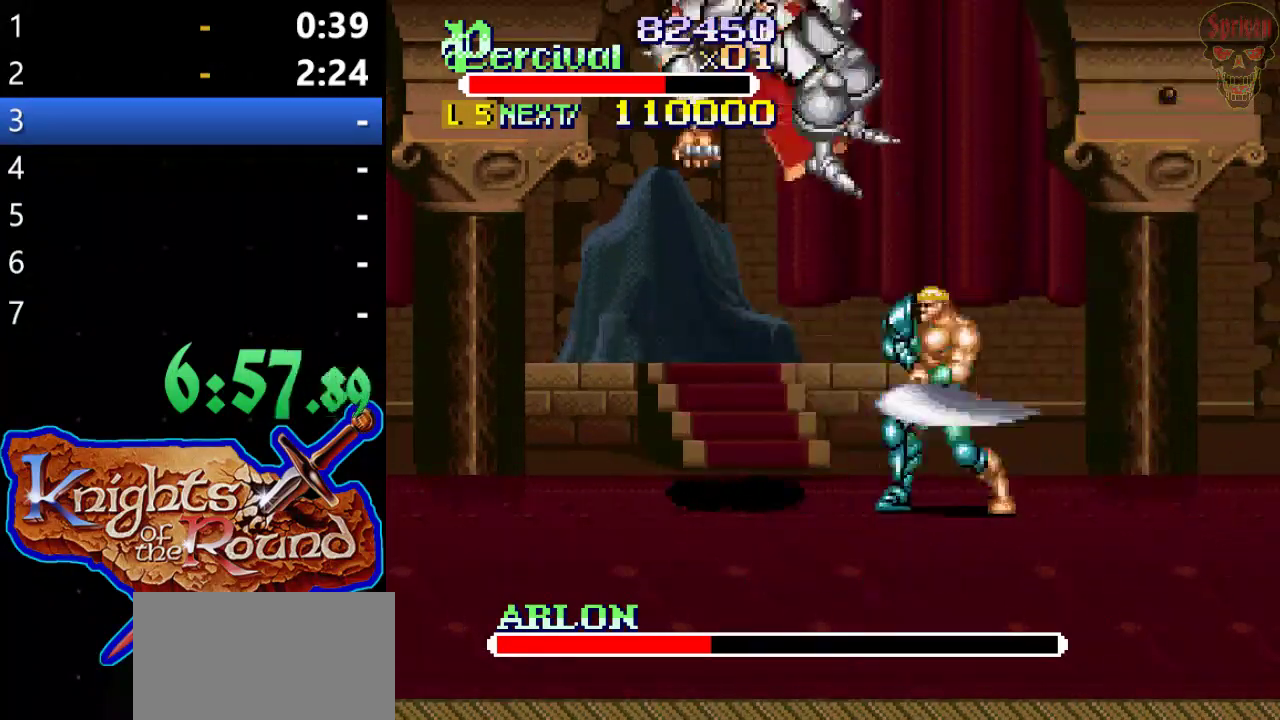
Gameplay with a controller (Xbox layout); each line is a JSON object with the inputs held at the frame after it. "events" lists button and stick changes between this image and that frame as [ms after this image, input, new state], when the widget could be followed in between. Not read: L1 L2 L3 R1 R2 R3 right_stick.
{"buttons": ["DPAD_LEFT"], "left_stick": "center", "events": [[100, "DPAD_LEFT", "down"], [200, "DPAD_LEFT", "up"], [267, "DPAD_LEFT", "down"]]}
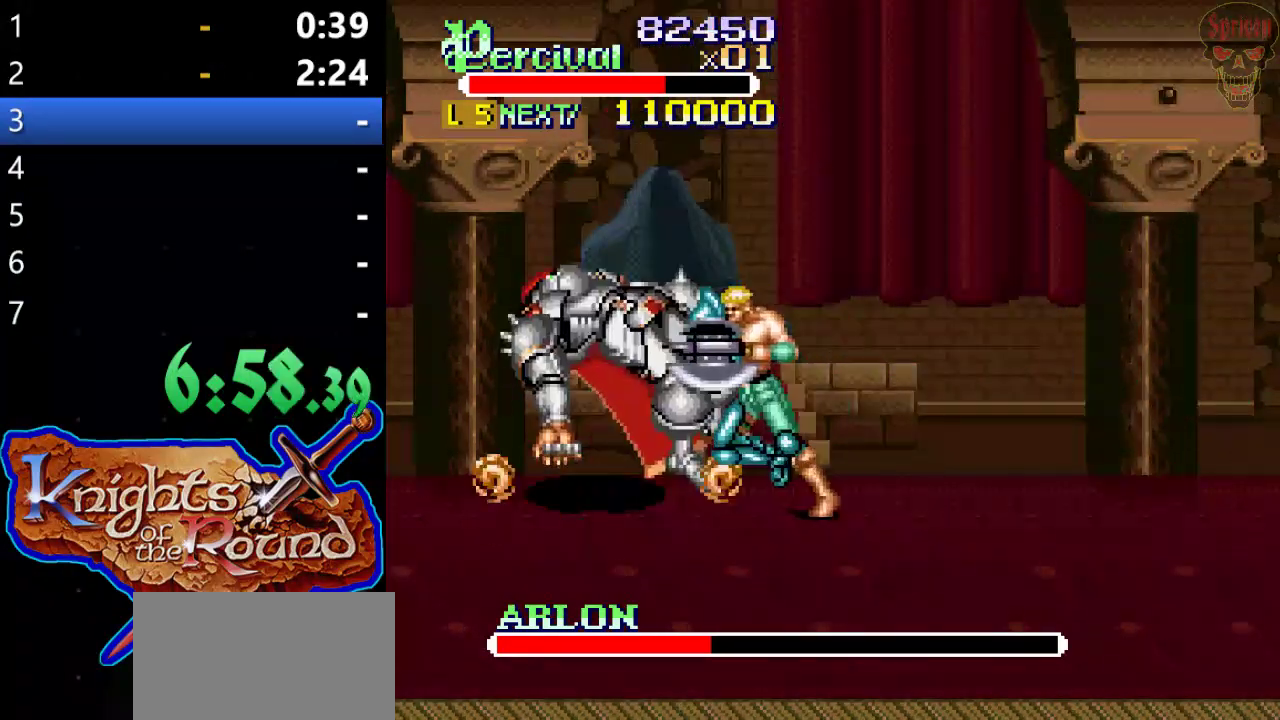
{"buttons": ["DPAD_UP", "DPAD_LEFT"], "left_stick": "center", "events": [[100, "DPAD_LEFT", "up"], [400, "DPAD_LEFT", "down"], [400, "DPAD_UP", "down"]]}
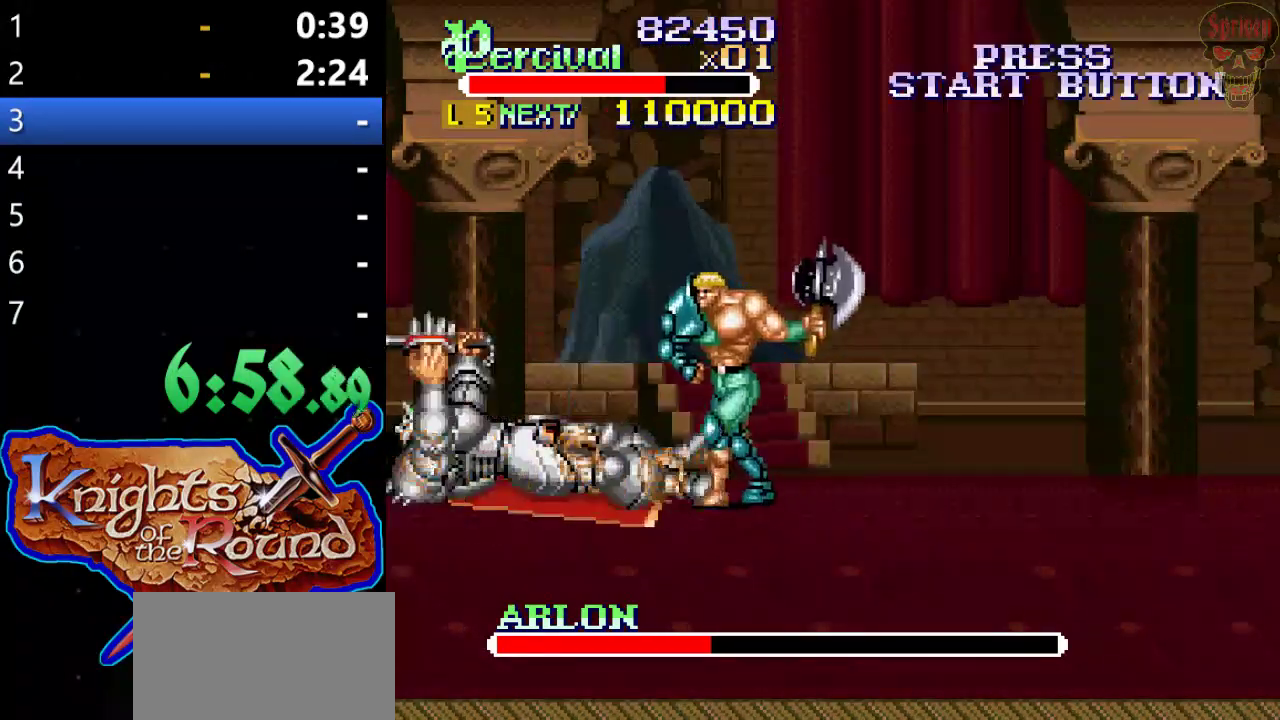
{"buttons": ["X", "DPAD_LEFT"], "left_stick": "center", "events": [[33, "DPAD_LEFT", "up"], [33, "DPAD_UP", "up"], [267, "DPAD_LEFT", "down"], [267, "X", "down"]]}
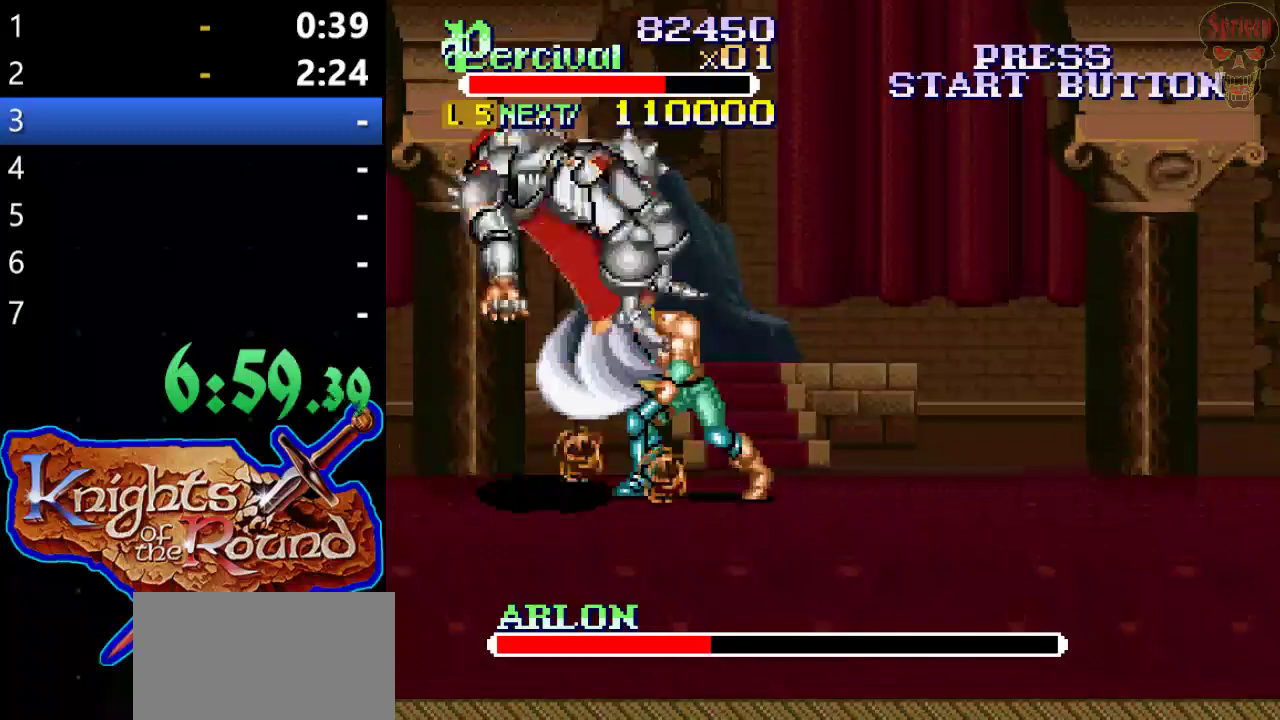
{"buttons": [], "left_stick": "center", "events": [[167, "DPAD_LEFT", "up"], [233, "X", "up"]]}
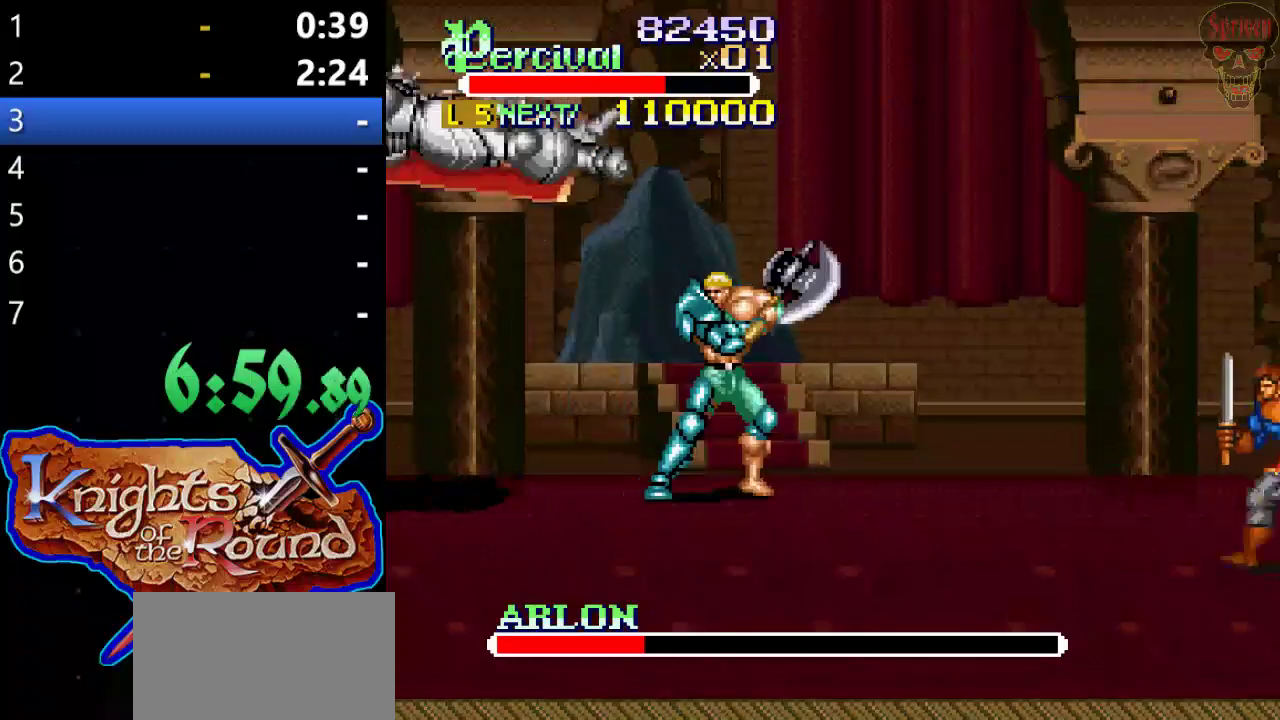
{"buttons": [], "left_stick": "center", "events": []}
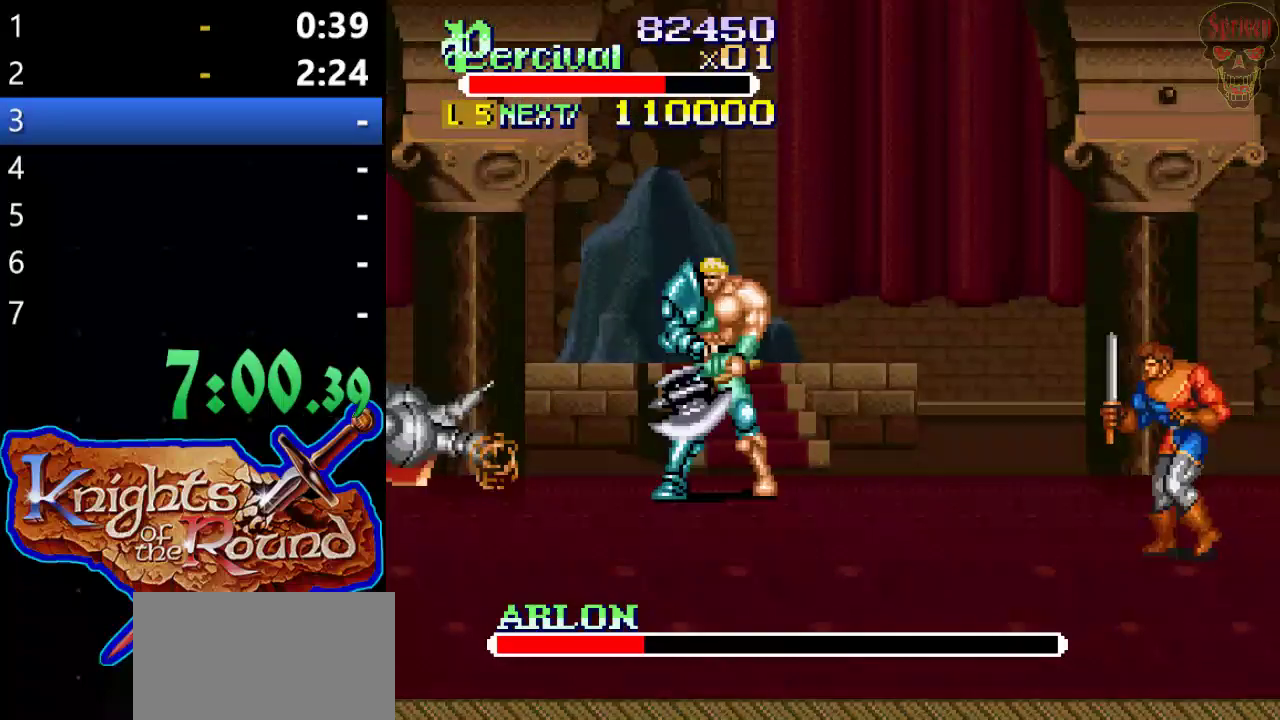
{"buttons": [], "left_stick": "center", "events": [[67, "DPAD_LEFT", "down"], [133, "DPAD_LEFT", "up"], [200, "DPAD_LEFT", "down"], [500, "DPAD_LEFT", "up"]]}
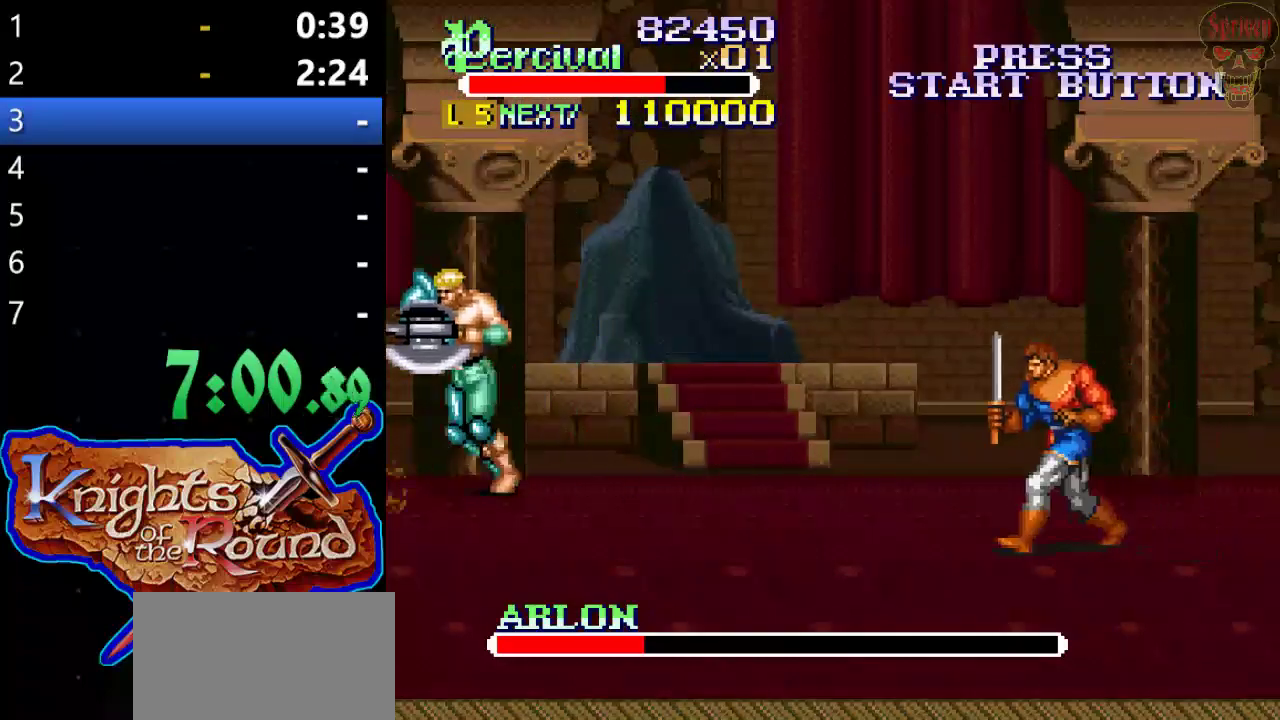
{"buttons": ["DPAD_RIGHT"], "left_stick": "center", "events": [[467, "DPAD_RIGHT", "down"]]}
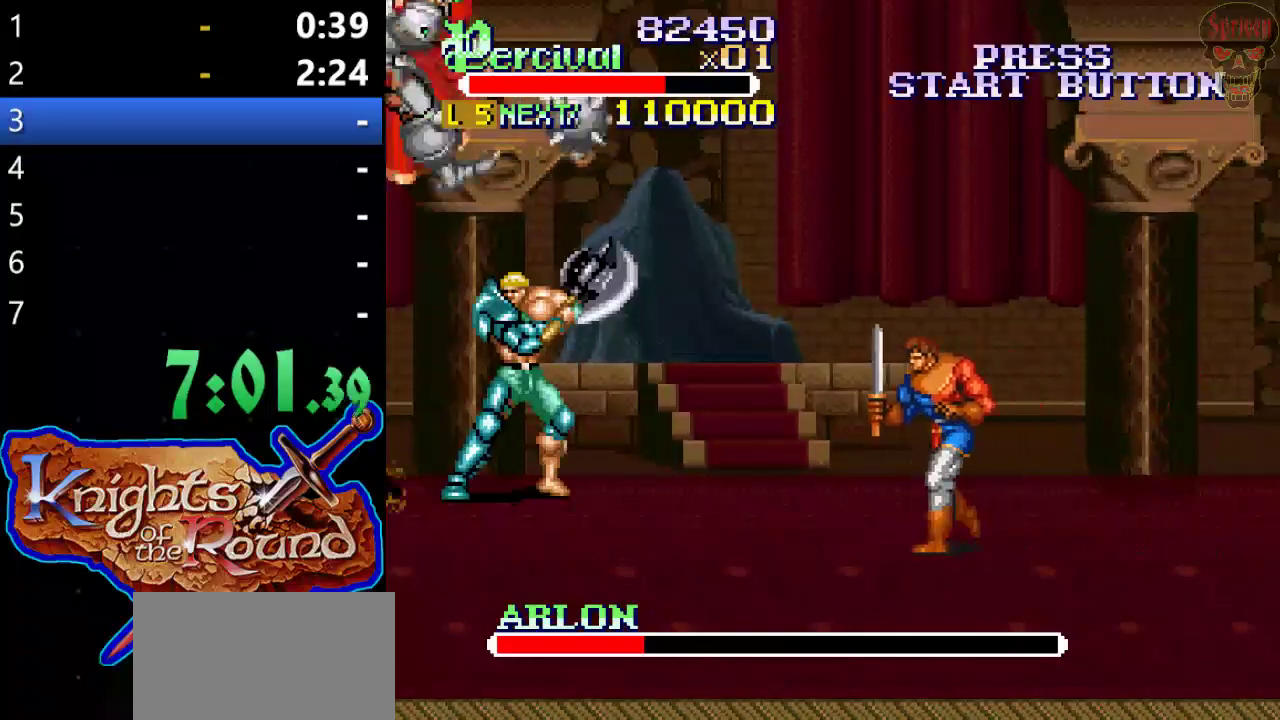
{"buttons": ["B"], "left_stick": "center", "events": [[233, "DPAD_RIGHT", "up"], [500, "B", "down"]]}
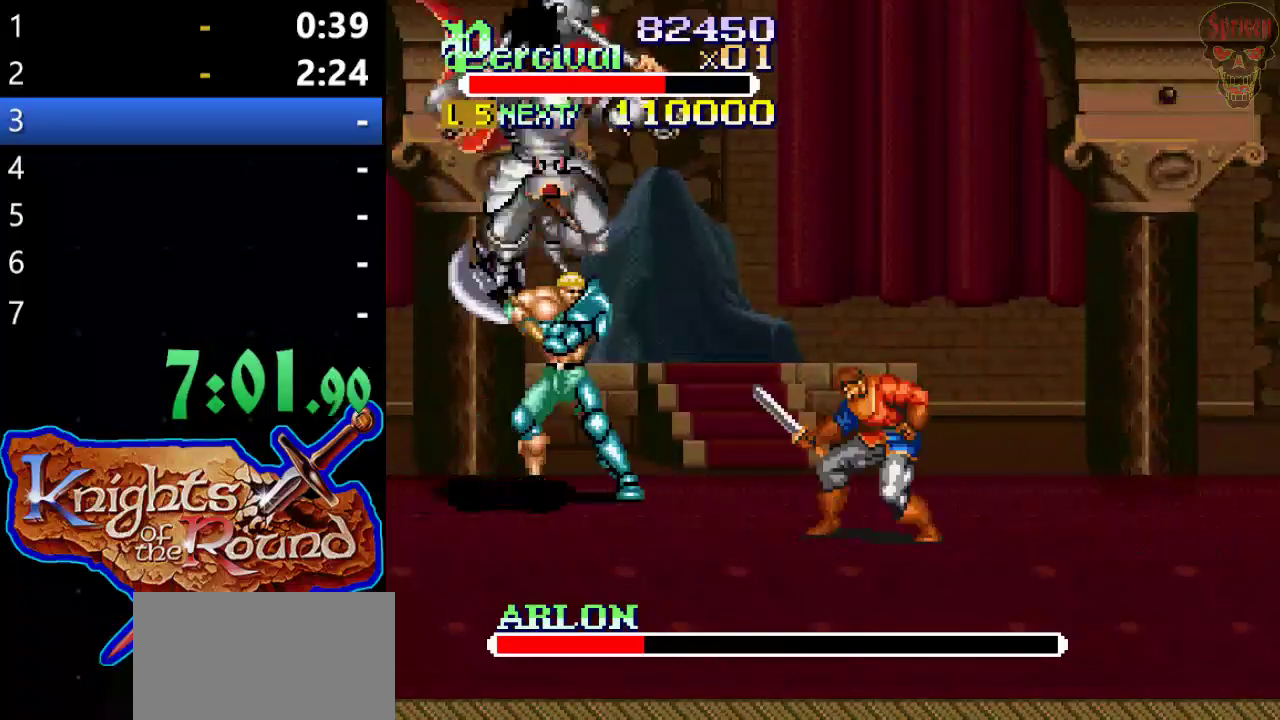
{"buttons": [], "left_stick": "center", "events": [[433, "B", "up"]]}
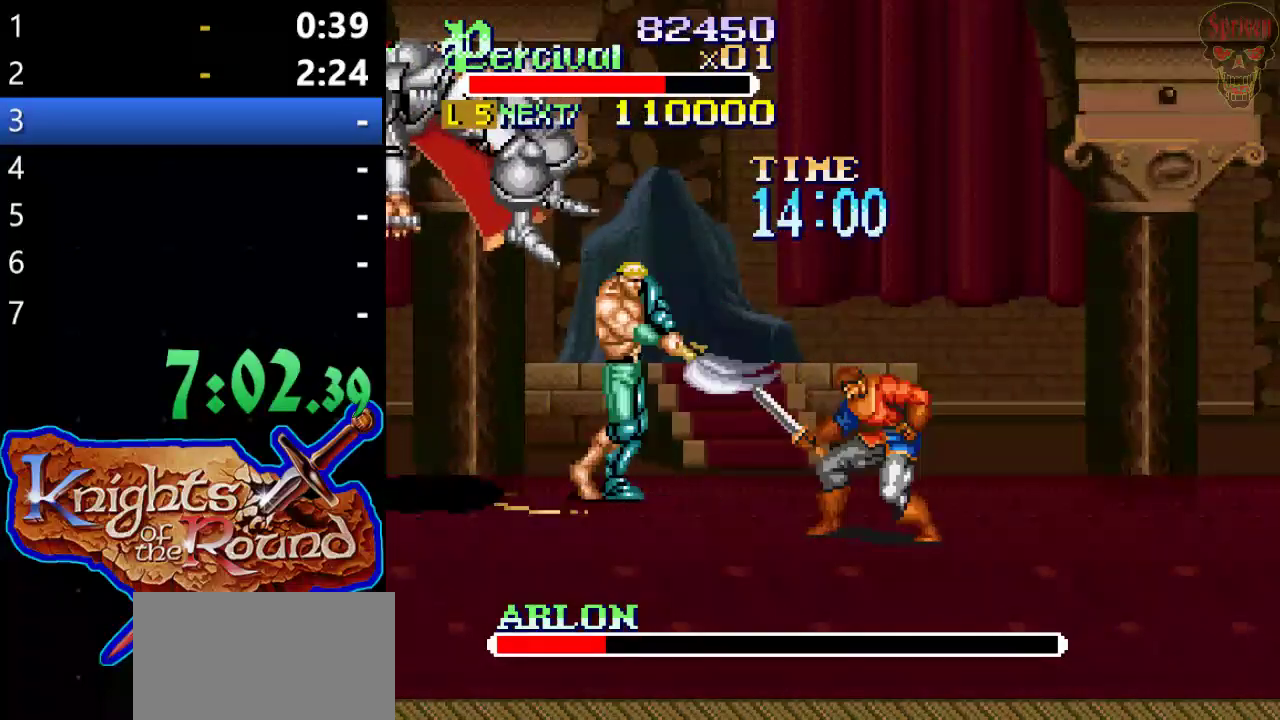
{"buttons": ["DPAD_LEFT"], "left_stick": "center", "events": [[233, "DPAD_LEFT", "down"]]}
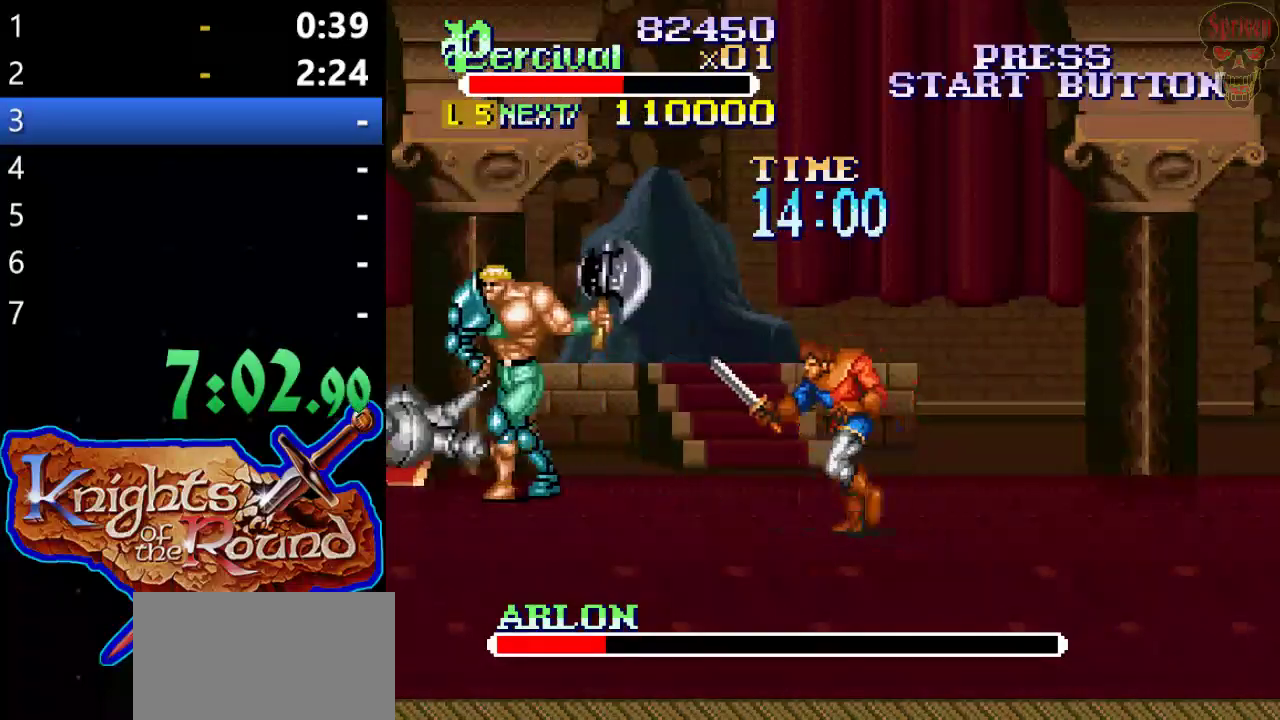
{"buttons": [], "left_stick": "center", "events": [[133, "DPAD_DOWN", "down"], [200, "DPAD_LEFT", "up"], [233, "DPAD_DOWN", "up"]]}
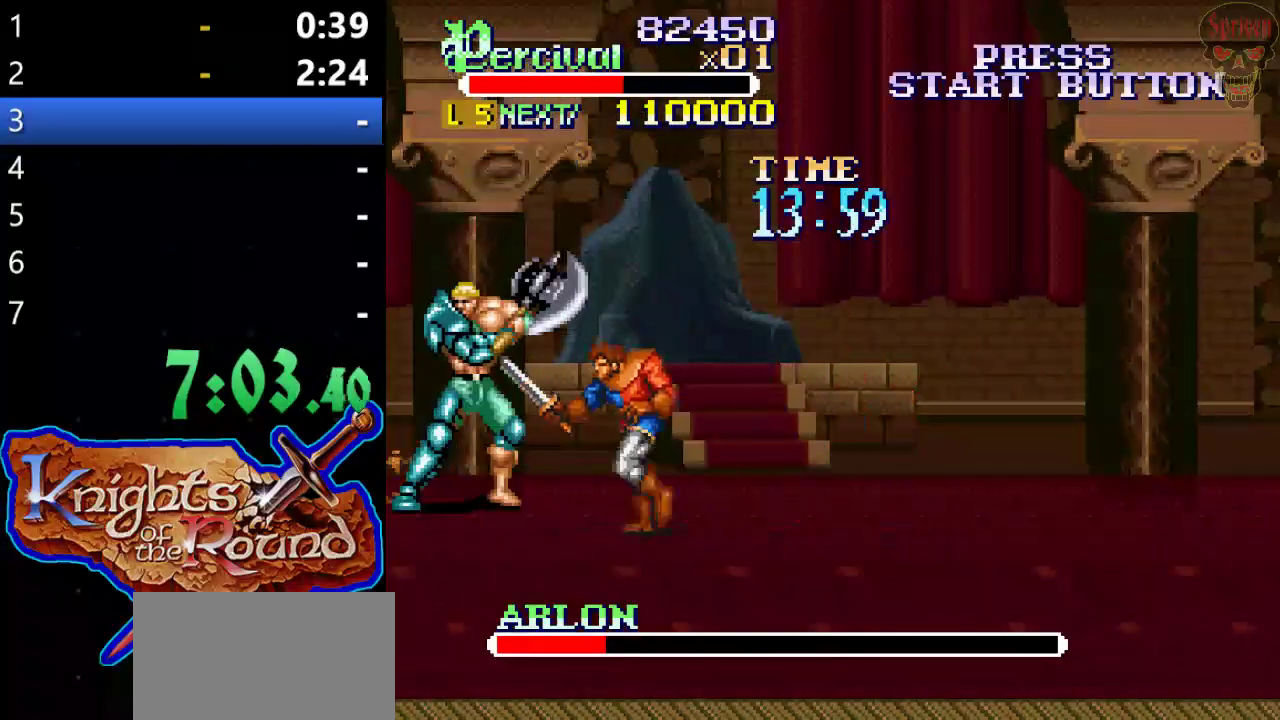
{"buttons": [], "left_stick": "center", "events": [[167, "DPAD_RIGHT", "down"], [167, "DPAD_UP", "down"], [400, "DPAD_UP", "up"], [433, "DPAD_RIGHT", "up"]]}
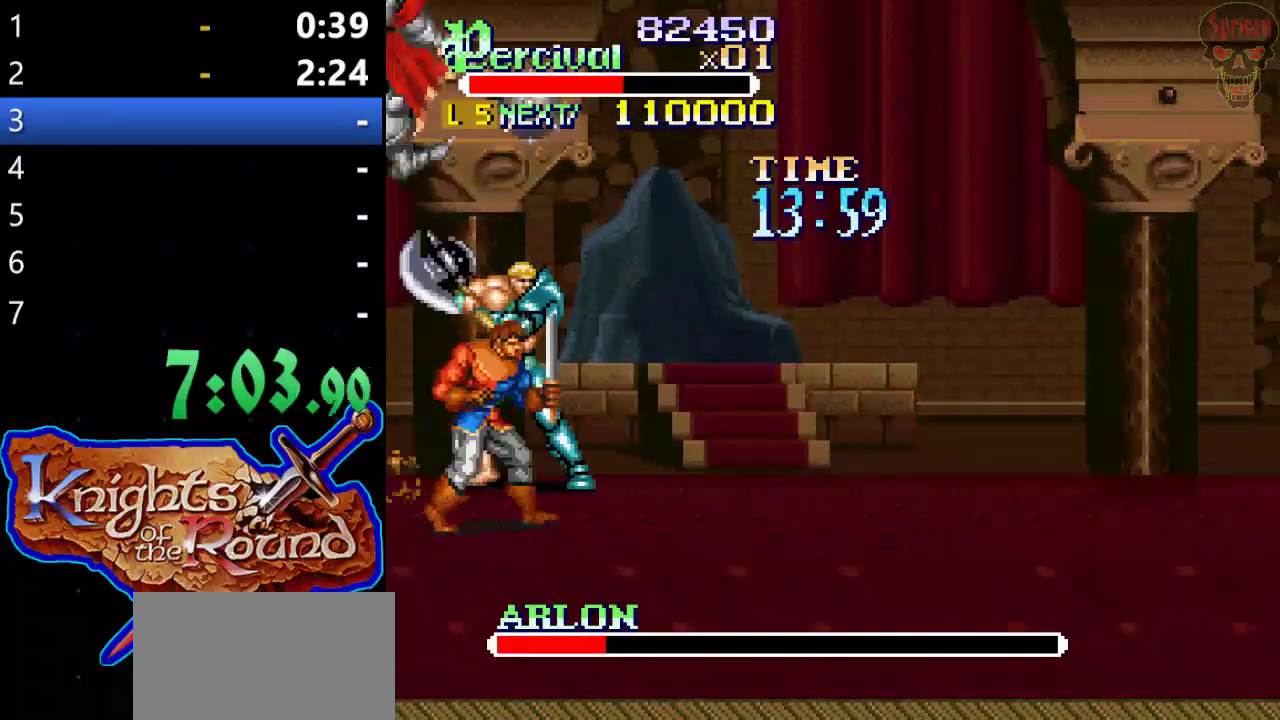
{"buttons": ["B"], "left_stick": "center", "events": [[100, "B", "down"]]}
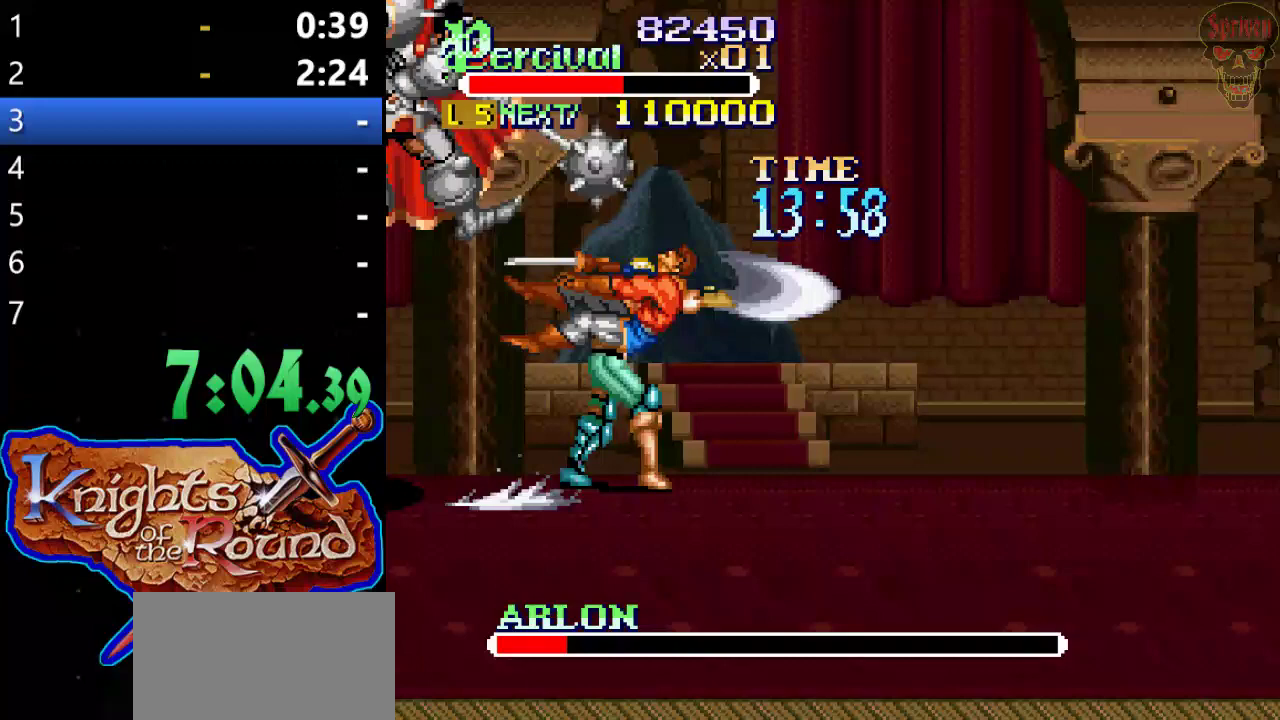
{"buttons": [], "left_stick": "center", "events": [[67, "B", "up"]]}
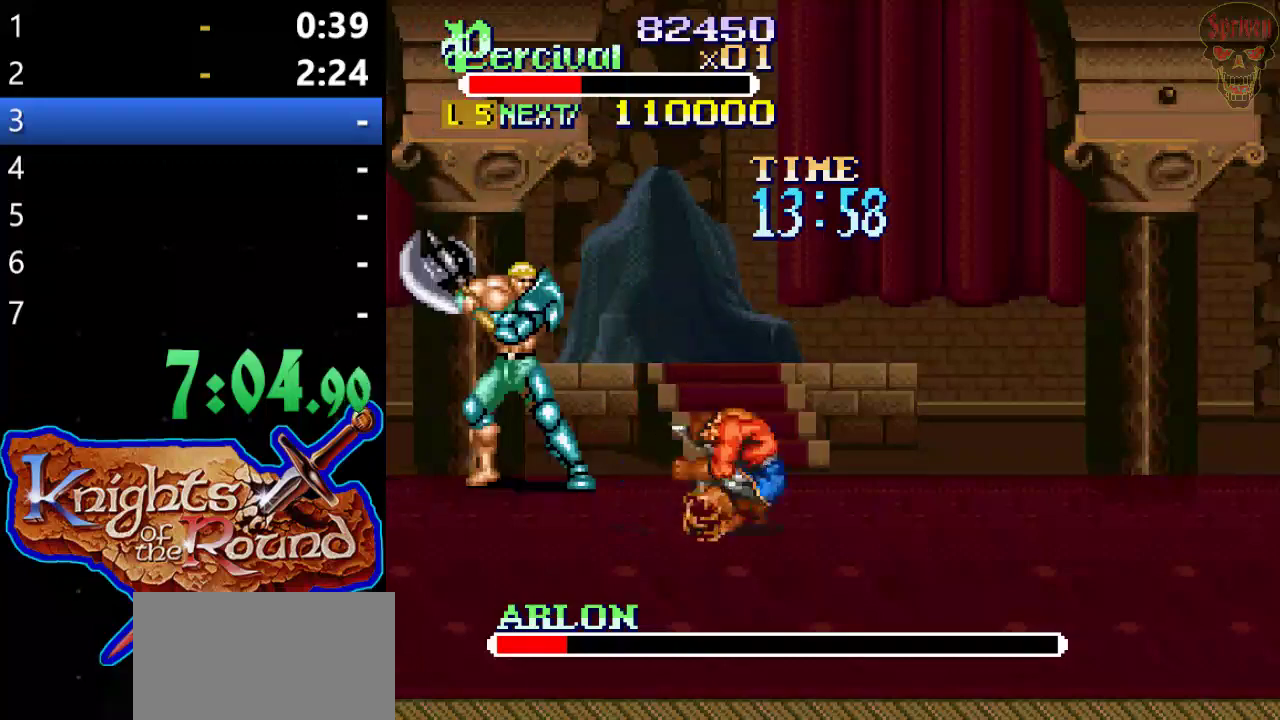
{"buttons": [], "left_stick": "center", "events": []}
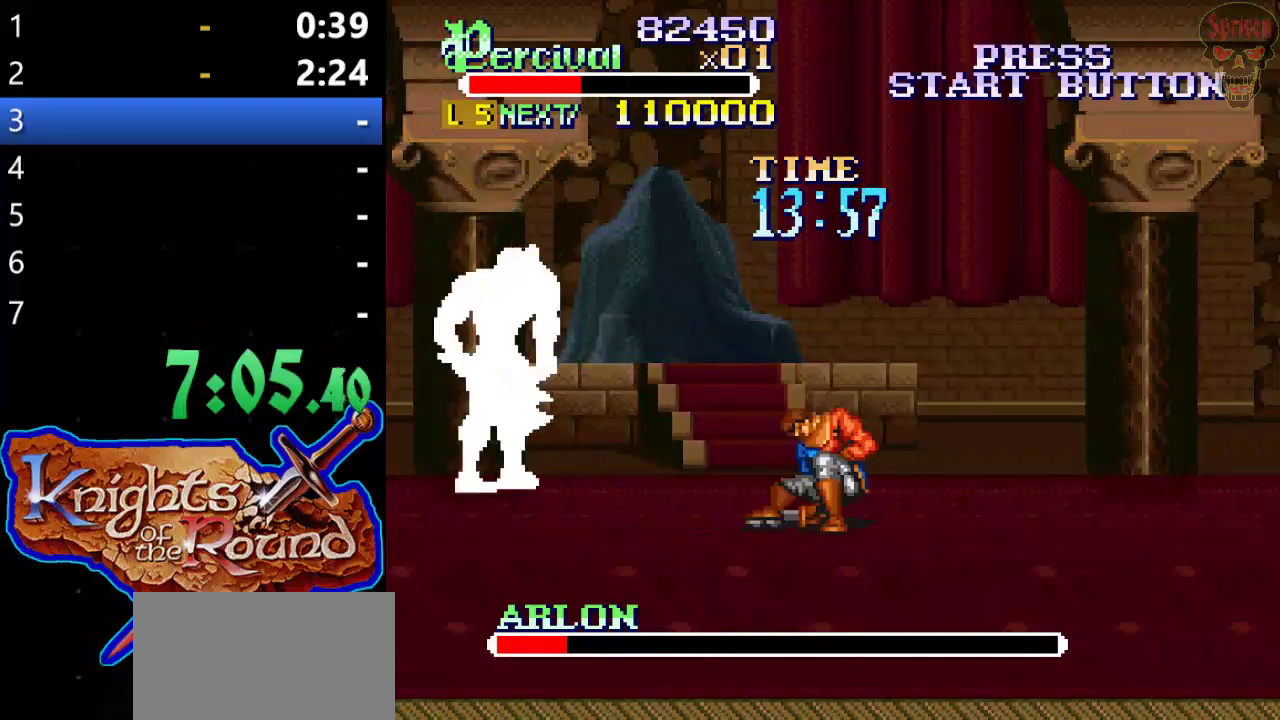
{"buttons": ["DPAD_LEFT"], "left_stick": "center", "events": [[33, "DPAD_DOWN", "down"], [200, "DPAD_LEFT", "down"], [433, "DPAD_DOWN", "up"]]}
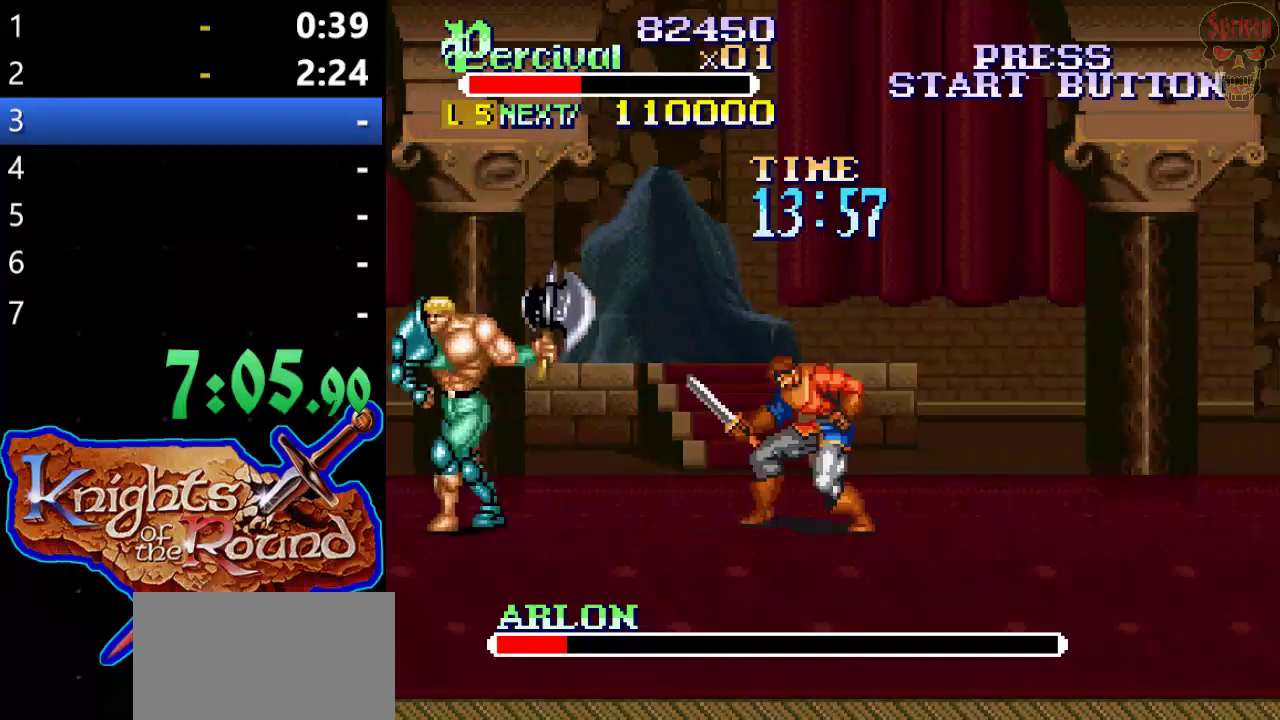
{"buttons": [], "left_stick": "center", "events": [[133, "DPAD_UP", "down"], [167, "DPAD_LEFT", "up"], [200, "DPAD_RIGHT", "down"], [267, "DPAD_UP", "up"], [367, "DPAD_RIGHT", "up"]]}
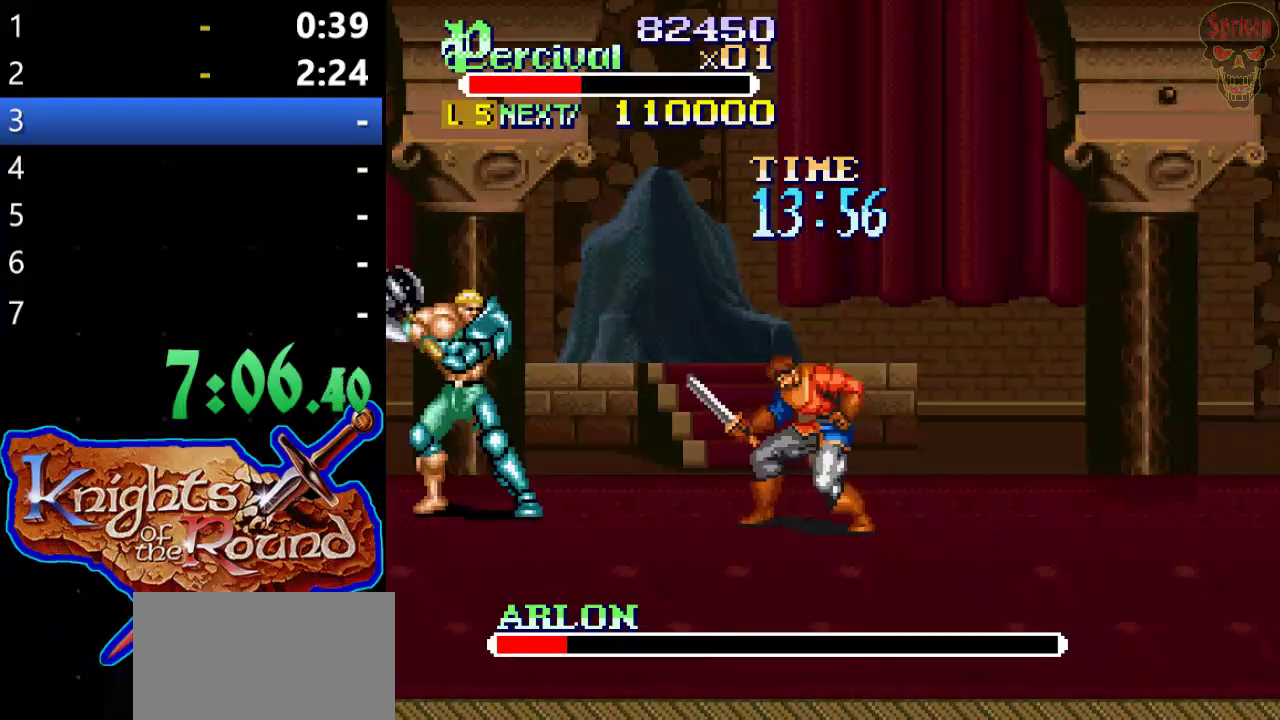
{"buttons": ["B"], "left_stick": "center", "events": [[233, "B", "down"]]}
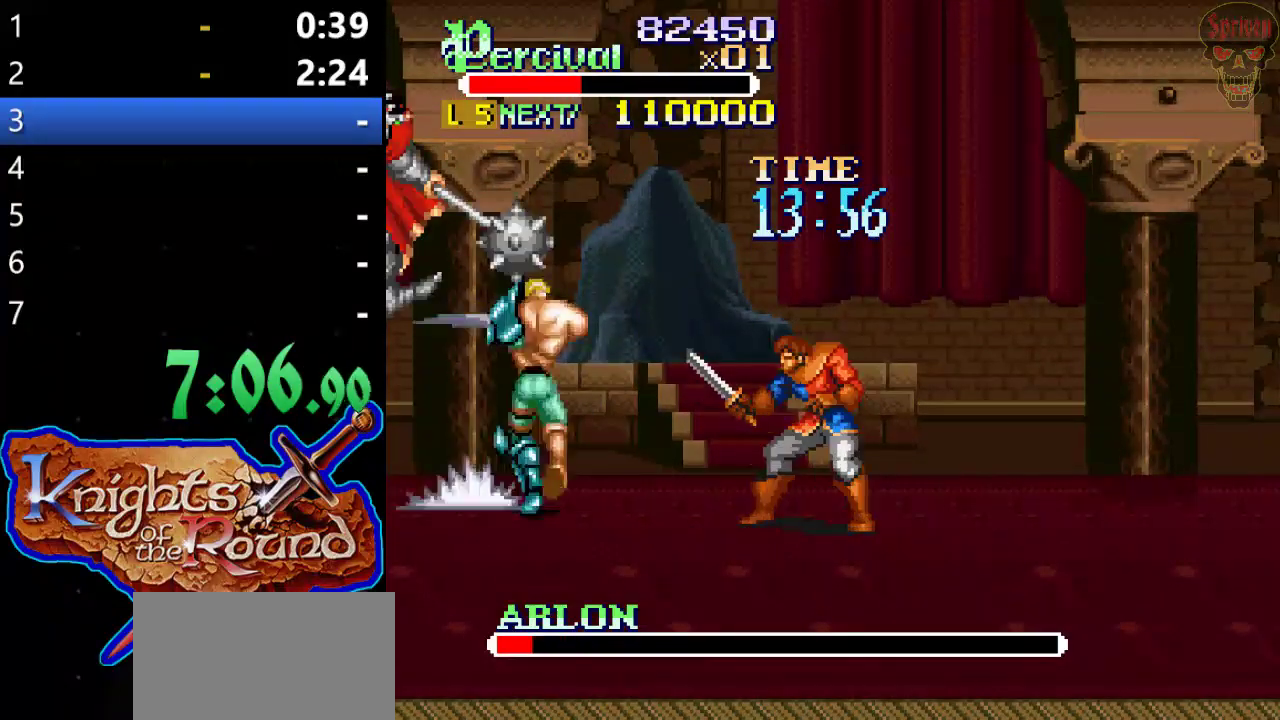
{"buttons": [], "left_stick": "center", "events": [[300, "B", "up"]]}
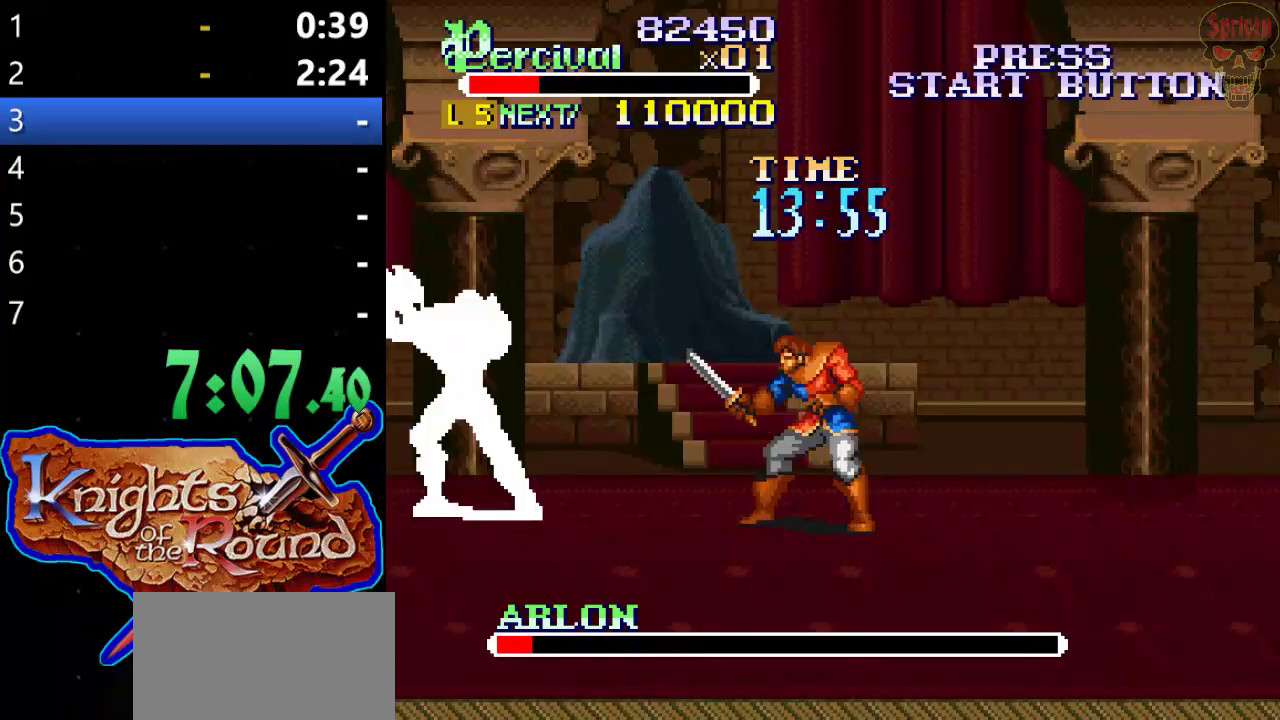
{"buttons": [], "left_stick": "center", "events": []}
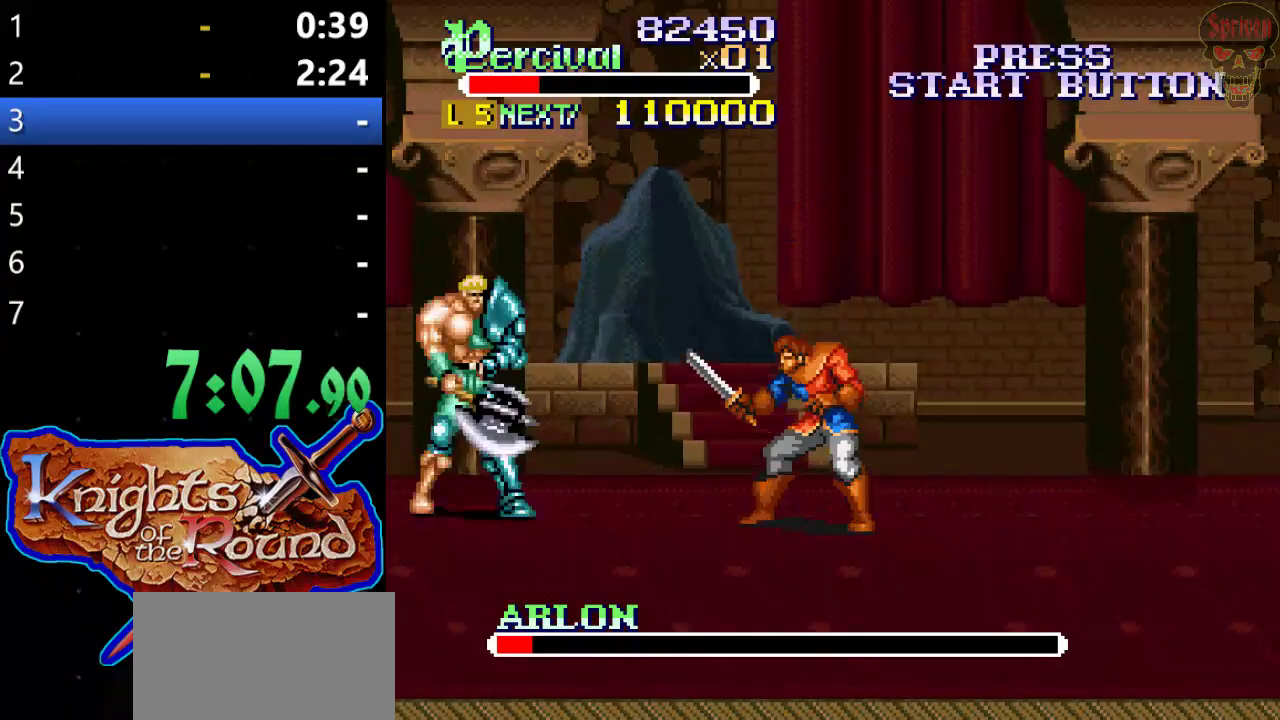
{"buttons": ["DPAD_LEFT"], "left_stick": "center", "events": [[500, "DPAD_LEFT", "down"]]}
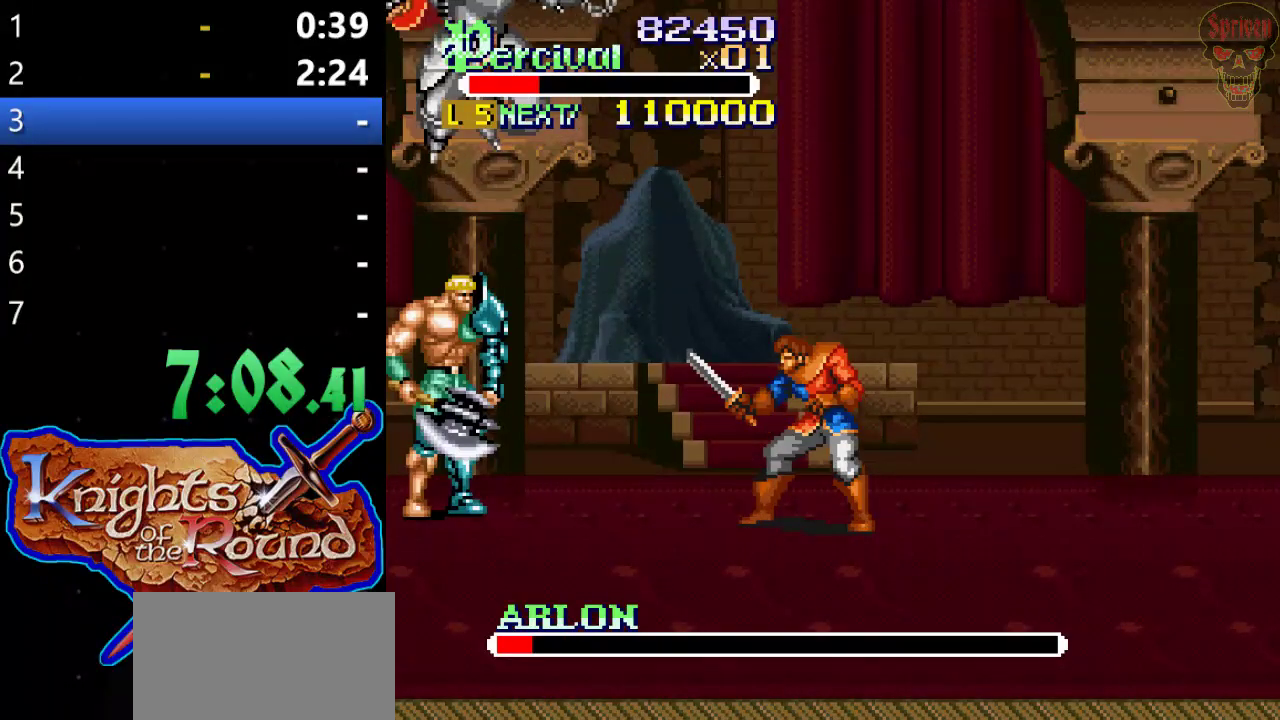
{"buttons": ["B", "DPAD_RIGHT"], "left_stick": "center", "events": [[33, "DPAD_DOWN", "down"], [133, "DPAD_DOWN", "up"], [133, "DPAD_UP", "down"], [167, "DPAD_LEFT", "up"], [167, "DPAD_RIGHT", "down"], [367, "B", "down"], [467, "DPAD_UP", "up"]]}
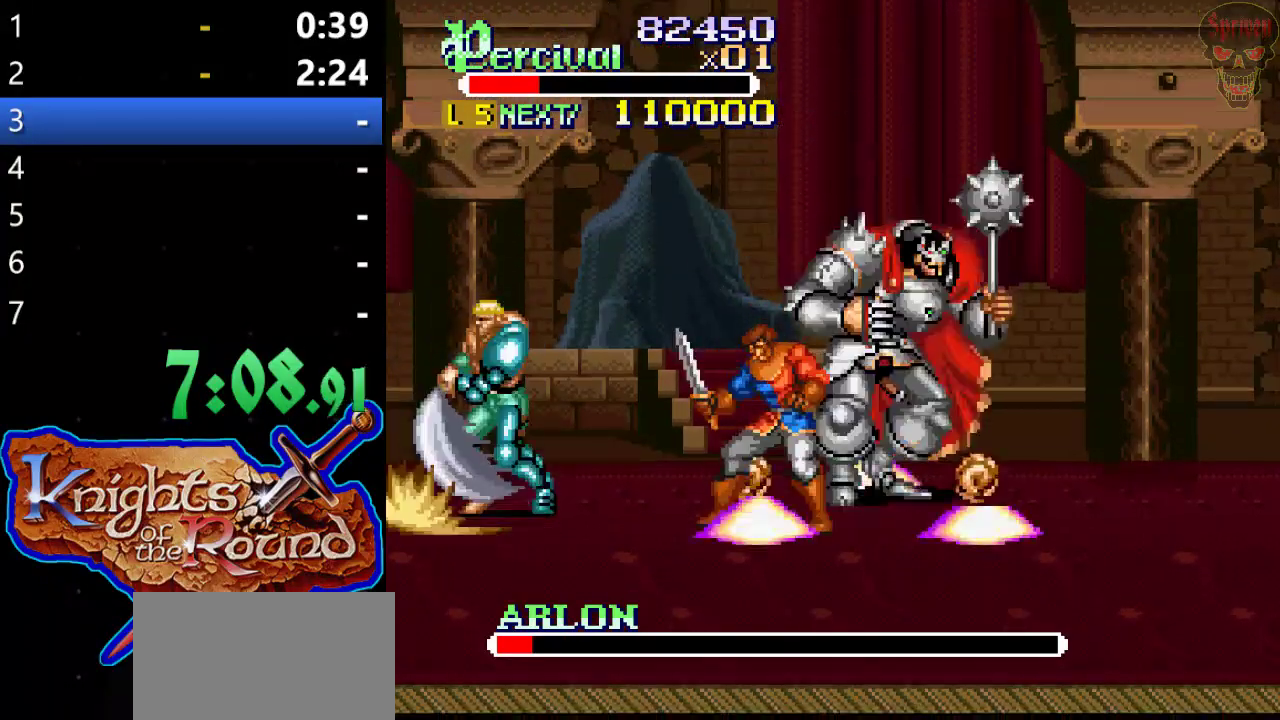
{"buttons": [], "left_stick": "center", "events": [[233, "DPAD_RIGHT", "up"], [300, "B", "up"]]}
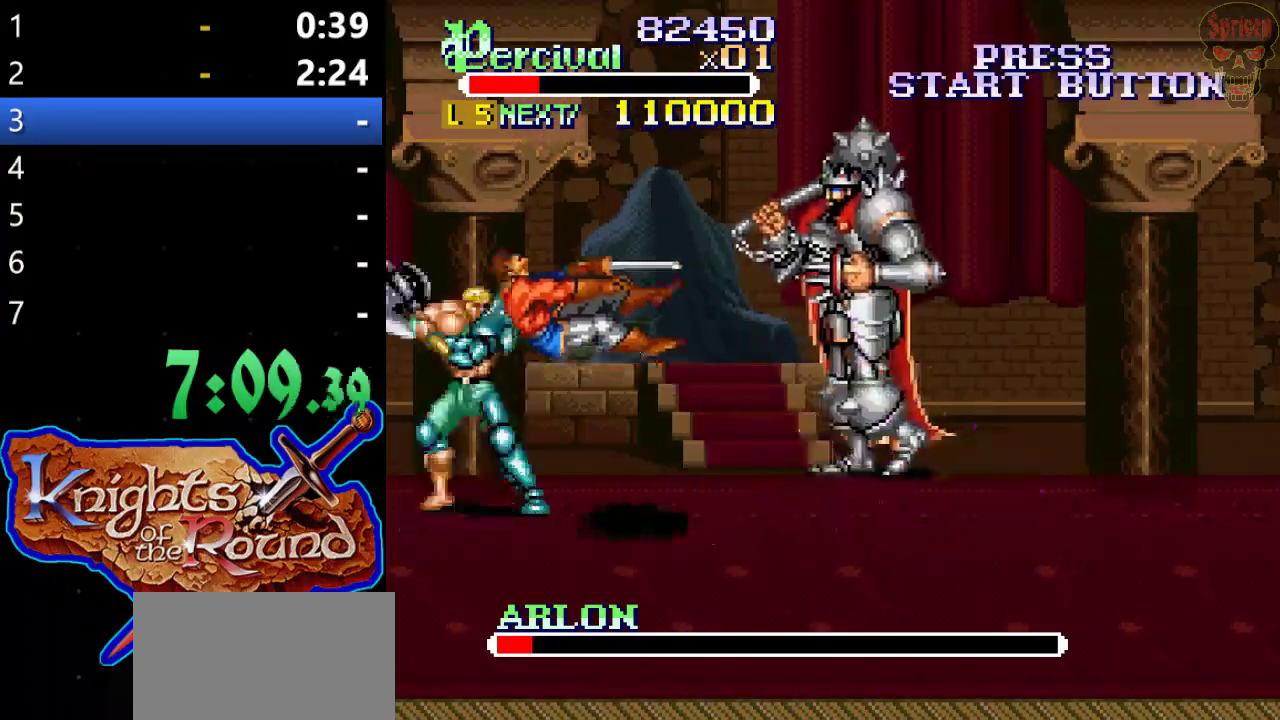
{"buttons": ["DPAD_UP", "DPAD_RIGHT"], "left_stick": "center", "events": [[133, "DPAD_RIGHT", "down"], [167, "DPAD_UP", "down"]]}
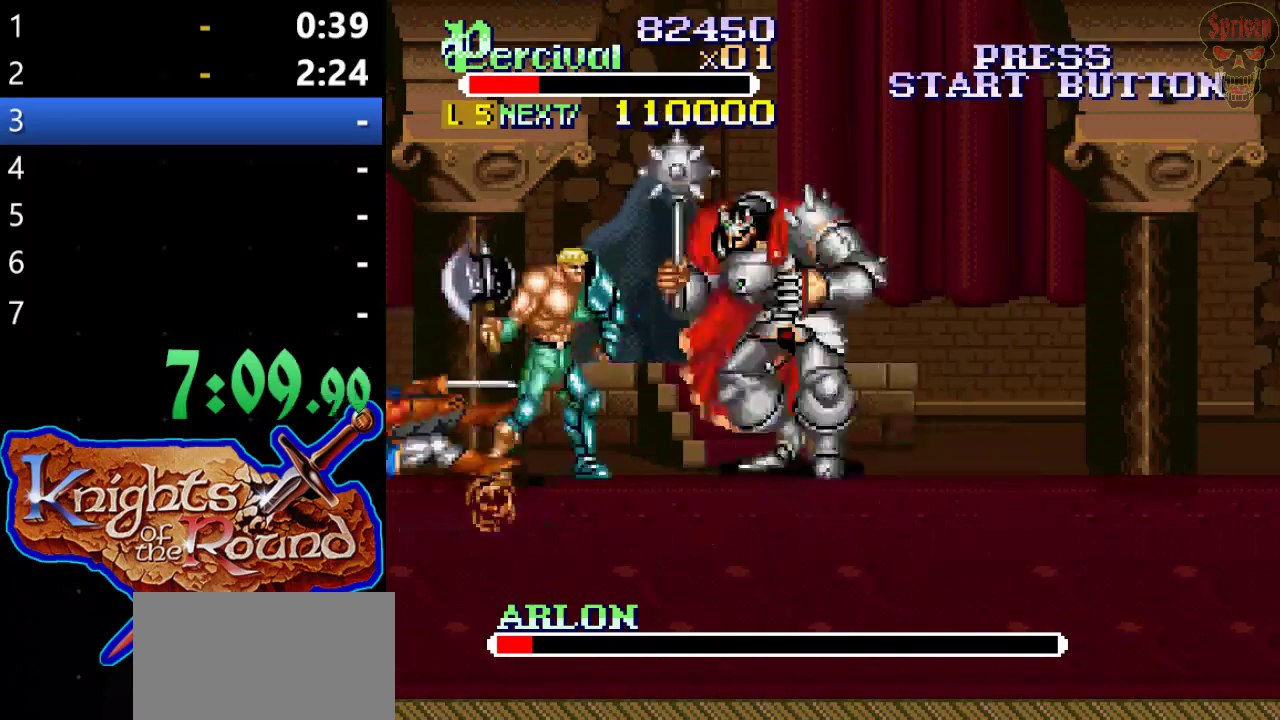
{"buttons": [], "left_stick": "center", "events": [[67, "B", "down"], [300, "DPAD_UP", "up"], [333, "DPAD_RIGHT", "up"], [433, "B", "up"]]}
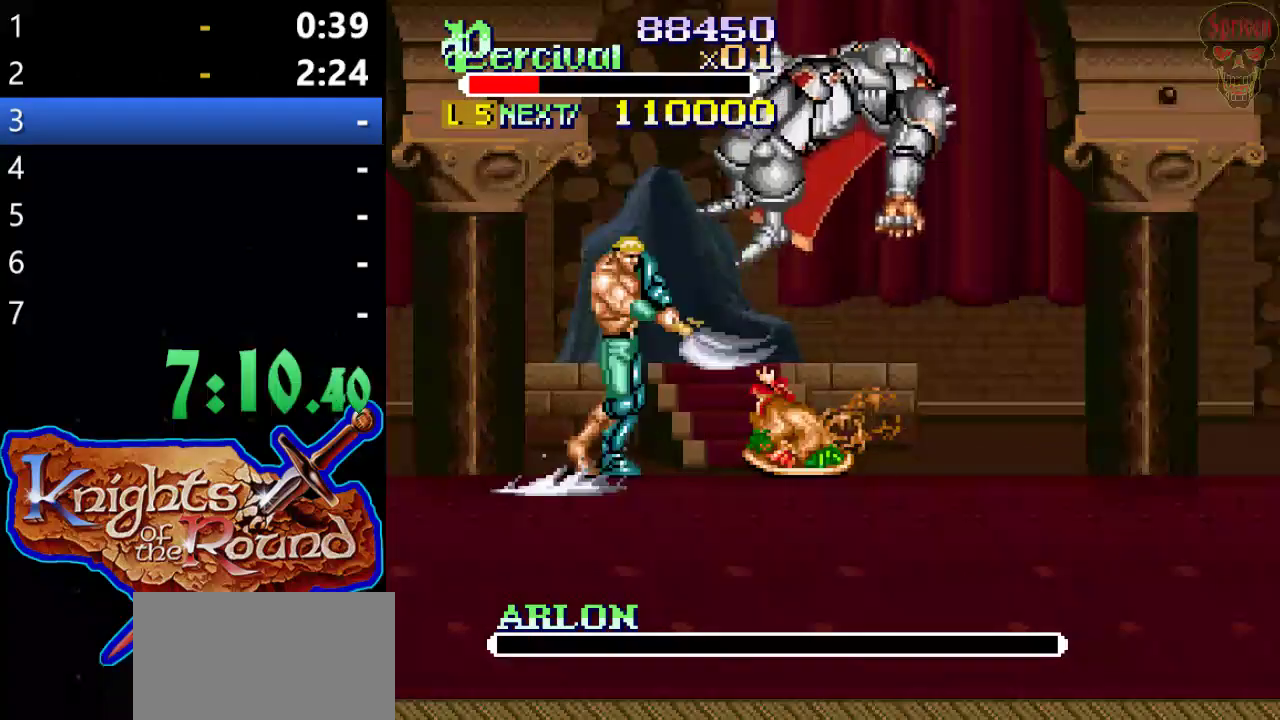
{"buttons": ["DPAD_RIGHT"], "left_stick": "center", "events": [[300, "DPAD_RIGHT", "down"]]}
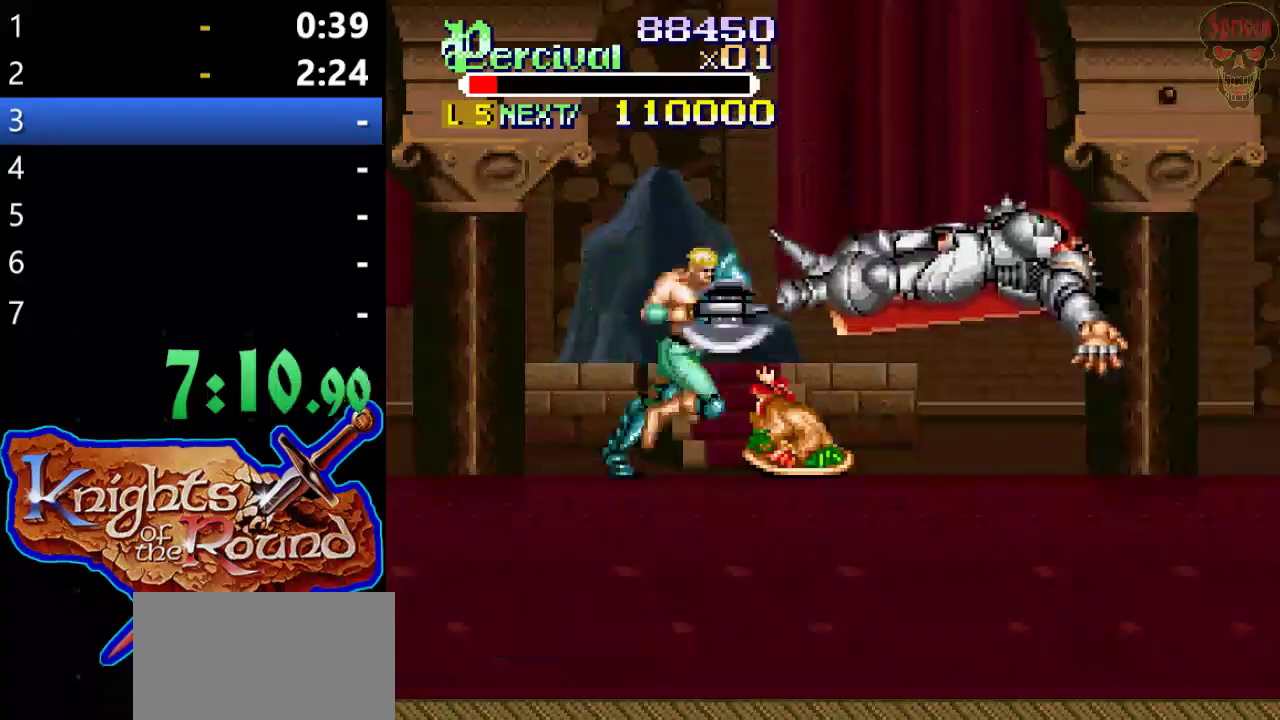
{"buttons": [], "left_stick": "center", "events": [[200, "DPAD_RIGHT", "up"]]}